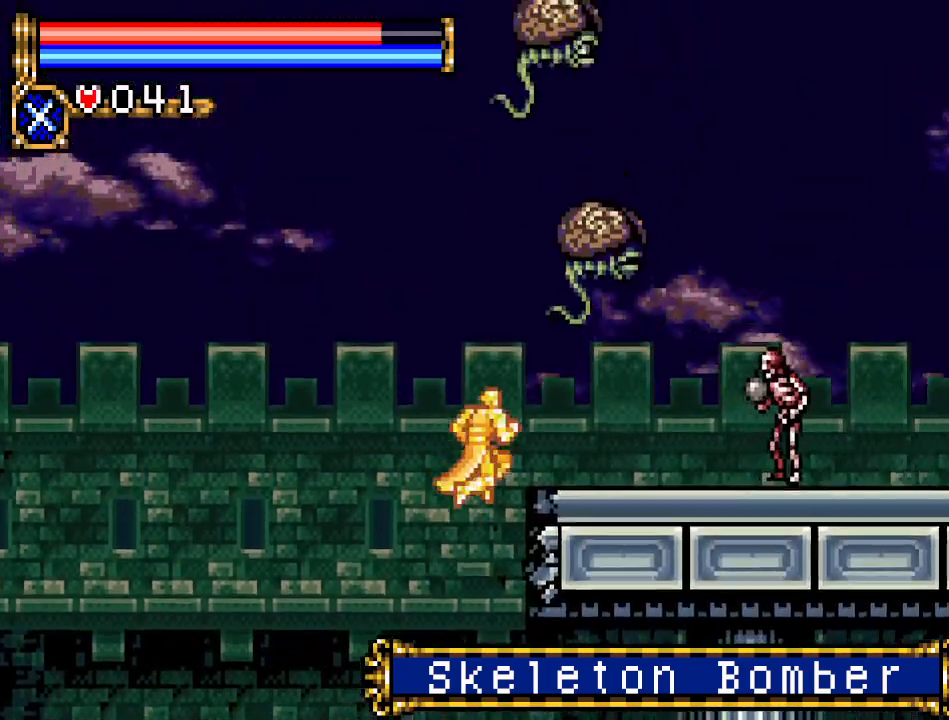
Gameplay with a controller (Nintendo layout); each line is a JSON object with the inputs held at the frame after it. "events" lists button and stick changes between this image and that frame as [ms after this image, input, new state], when the widget could be followed in between. Not read: L3 R3.
{"buttons": ["A", "DPAD_DOWN"], "events": [[100, "A", "up"], [350, "DPAD_DOWN", "down"], [350, "DPAD_RIGHT", "up"], [450, "A", "down"]]}
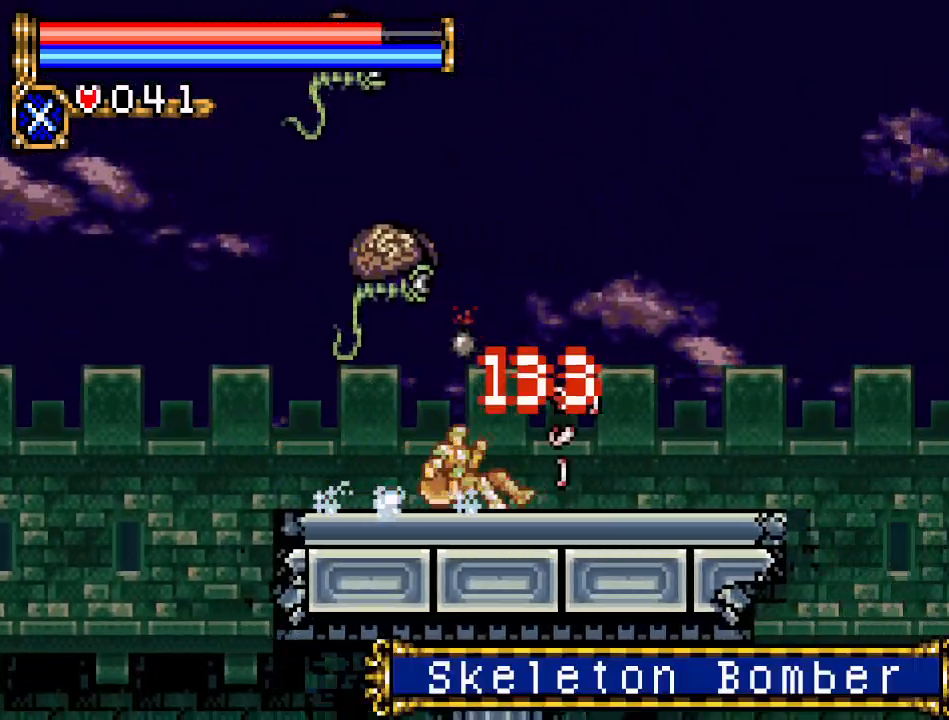
{"buttons": ["DPAD_LEFT"], "events": [[66, "A", "up"], [233, "DPAD_DOWN", "up"], [450, "DPAD_LEFT", "down"]]}
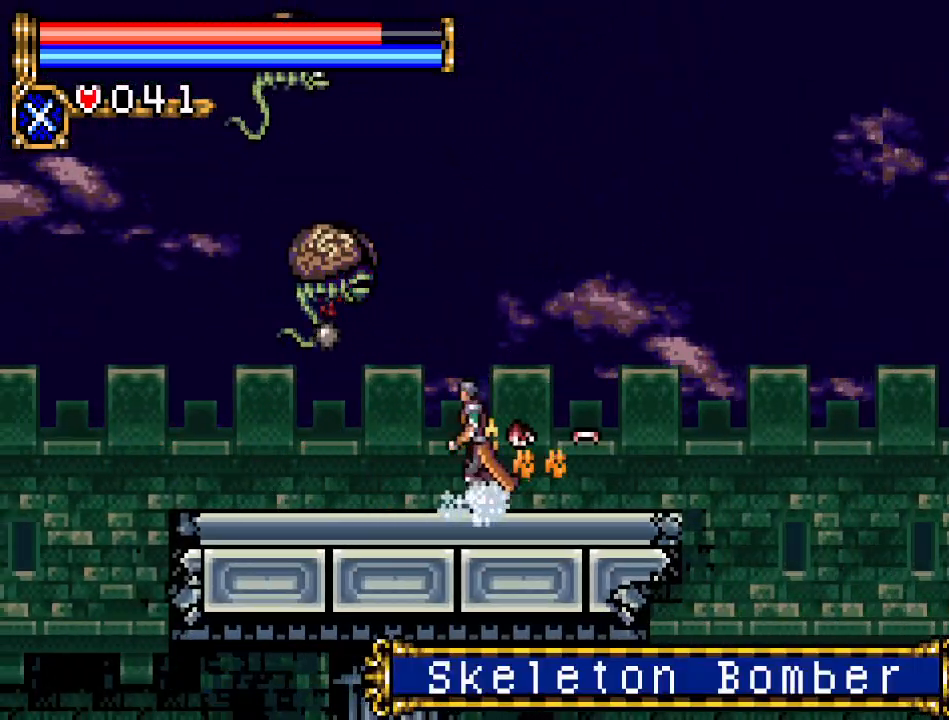
{"buttons": [], "events": [[17, "A", "down"], [50, "B", "down"], [50, "DPAD_LEFT", "up"], [83, "A", "up"], [184, "B", "up"]]}
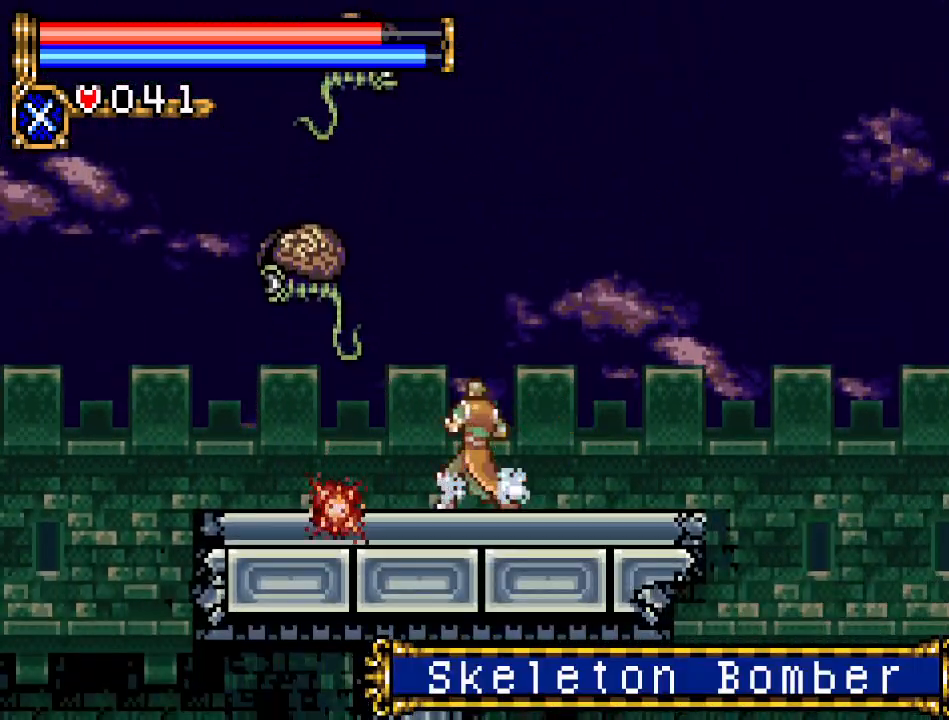
{"buttons": ["B", "DPAD_LEFT"], "events": [[333, "A", "down"], [333, "DPAD_LEFT", "down"], [367, "B", "down"], [400, "A", "up"]]}
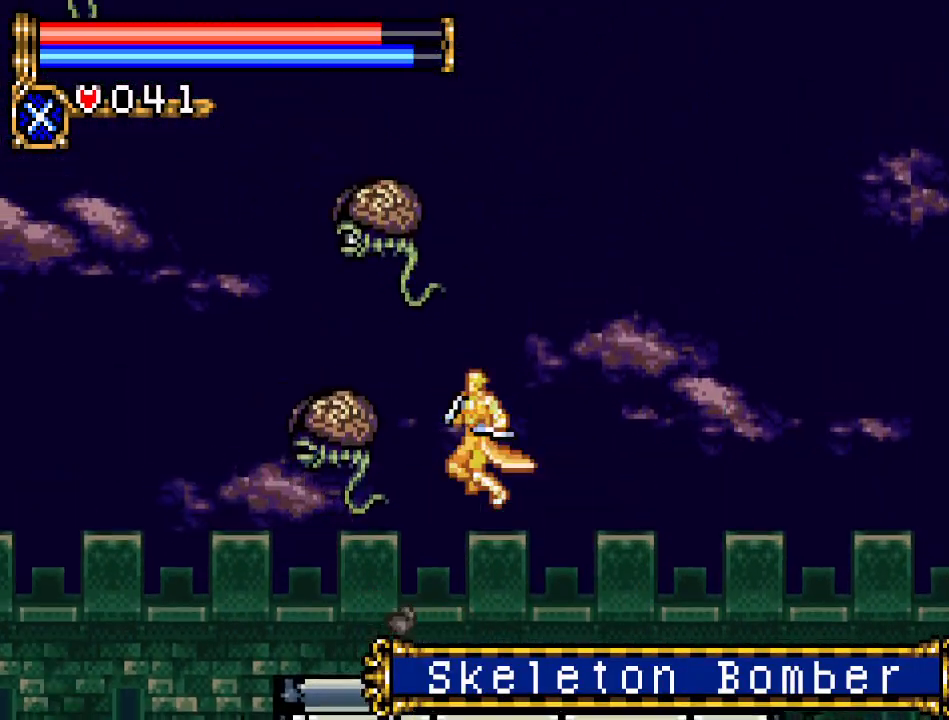
{"buttons": [], "events": [[50, "B", "up"], [83, "DPAD_LEFT", "up"]]}
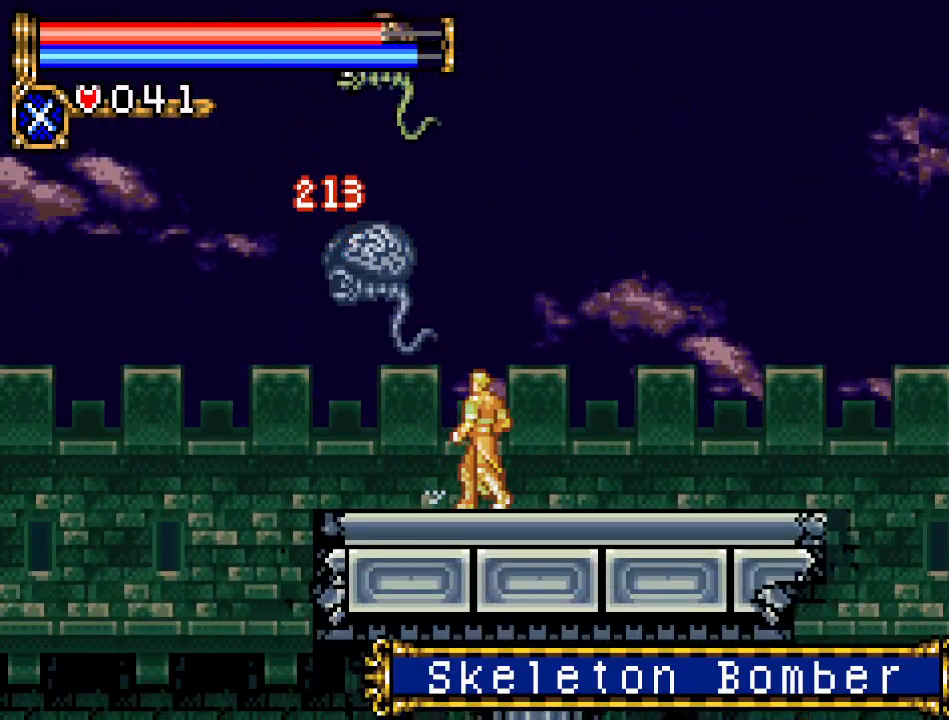
{"buttons": ["A", "DPAD_LEFT"], "events": [[50, "DPAD_RIGHT", "down"], [183, "A", "down"], [200, "DPAD_RIGHT", "up"], [367, "A", "up"], [367, "DPAD_LEFT", "down"], [467, "A", "down"]]}
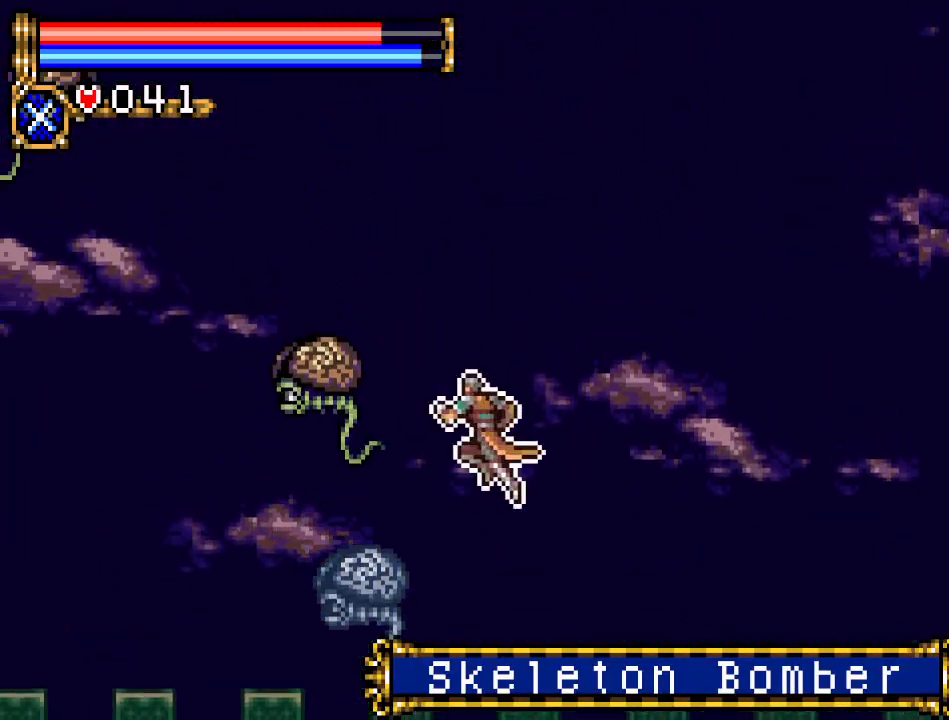
{"buttons": [], "events": [[17, "B", "down"], [83, "A", "up"], [200, "B", "up"], [200, "DPAD_LEFT", "up"]]}
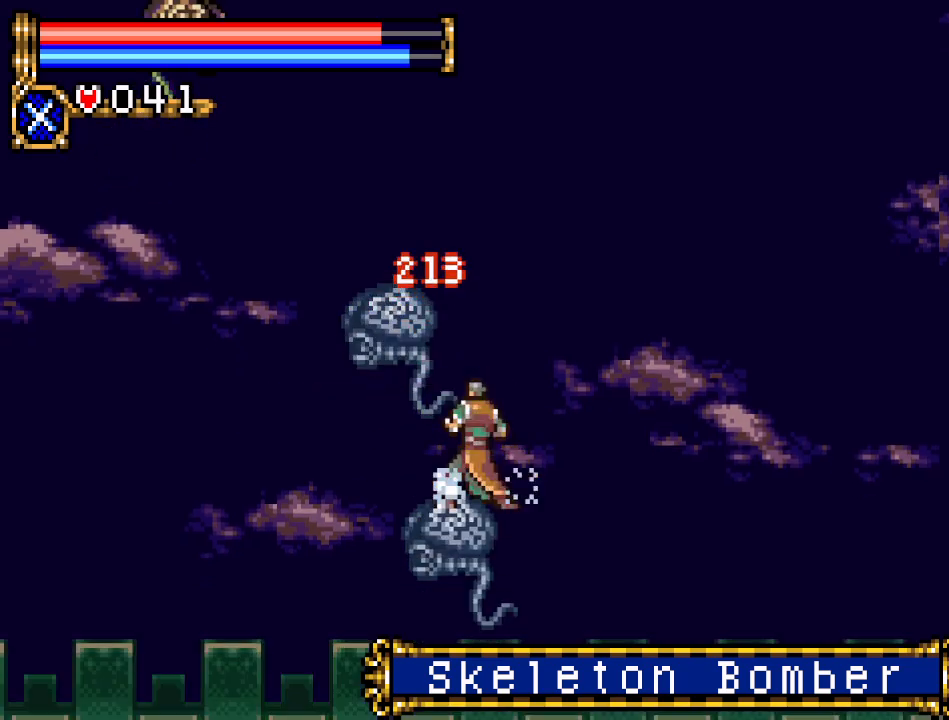
{"buttons": ["DPAD_LEFT"], "events": [[266, "A", "down"], [400, "DPAD_LEFT", "down"], [483, "A", "up"]]}
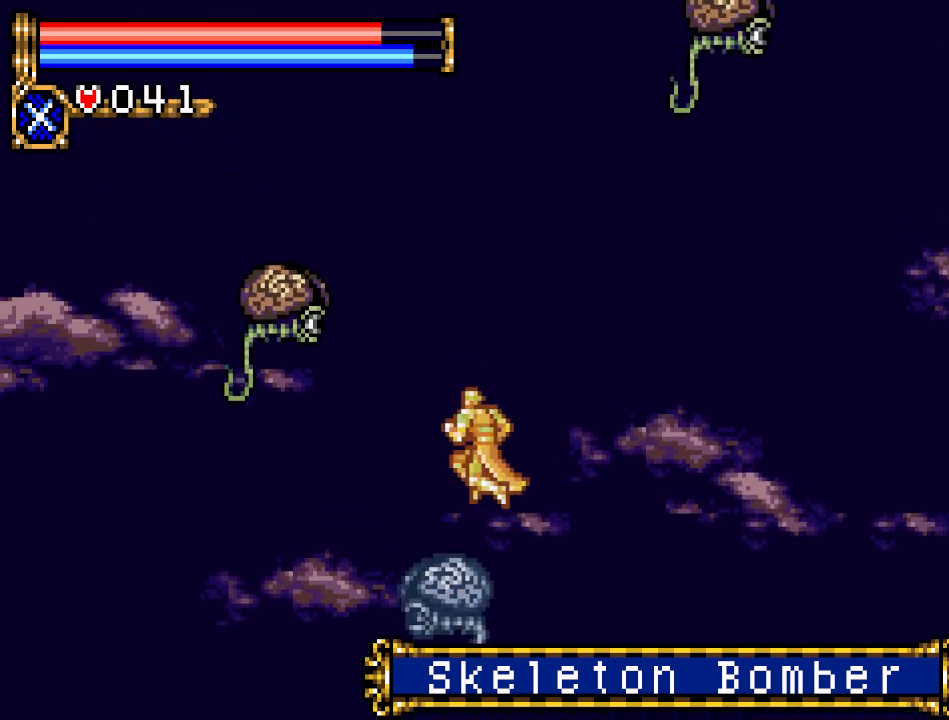
{"buttons": ["B"], "events": [[117, "DPAD_LEFT", "up"], [267, "A", "down"], [334, "B", "down"], [400, "A", "up"]]}
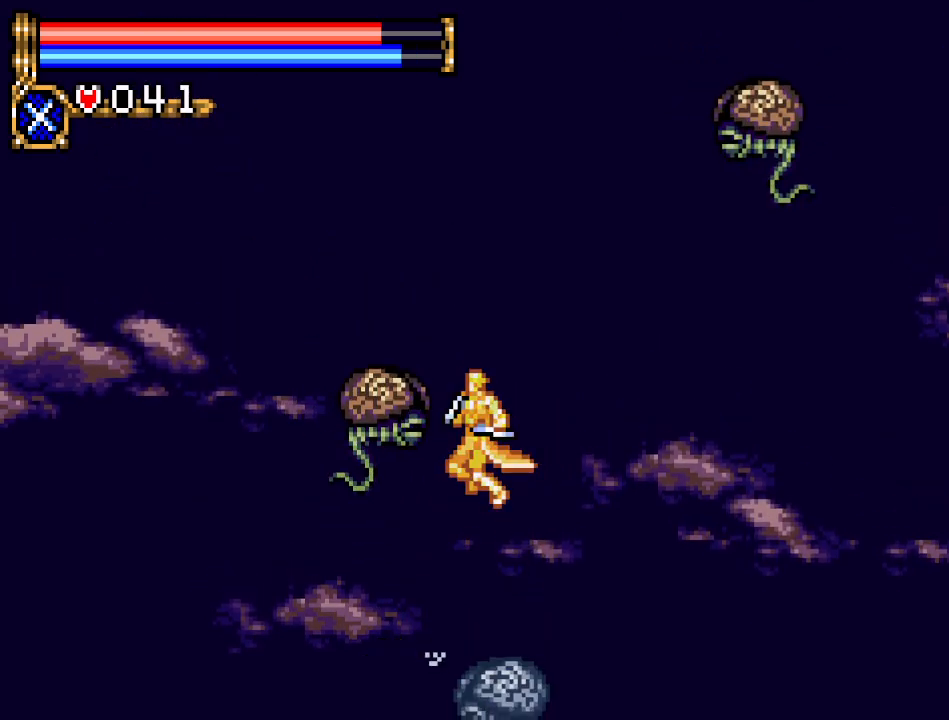
{"buttons": ["A"], "events": [[16, "B", "up"], [500, "A", "down"]]}
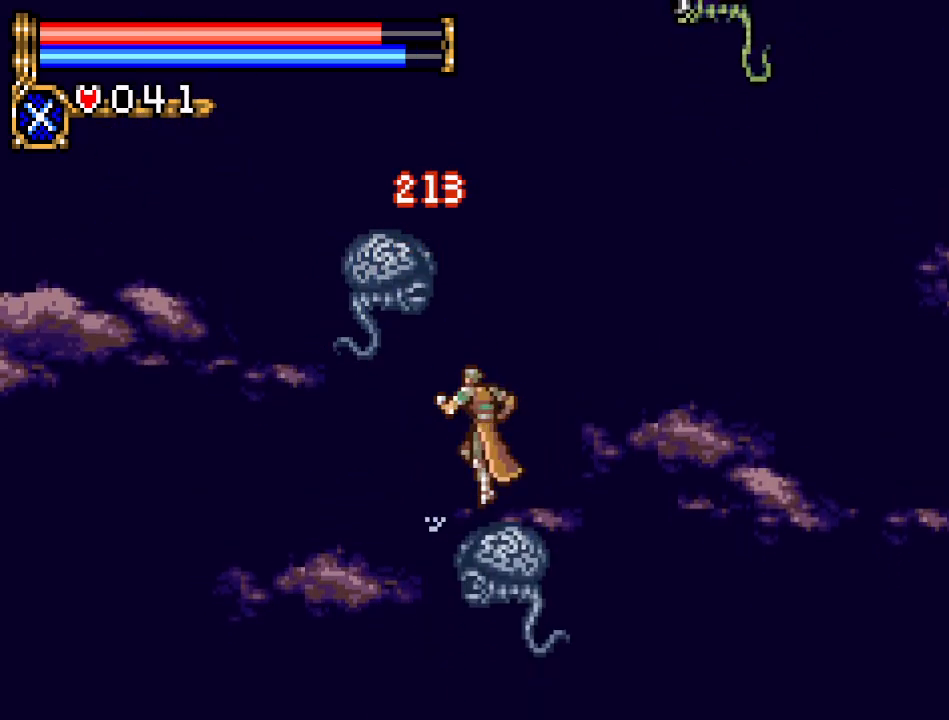
{"buttons": [], "events": [[234, "A", "up"], [267, "DPAD_LEFT", "down"], [300, "A", "down"], [400, "A", "up"], [484, "DPAD_LEFT", "up"]]}
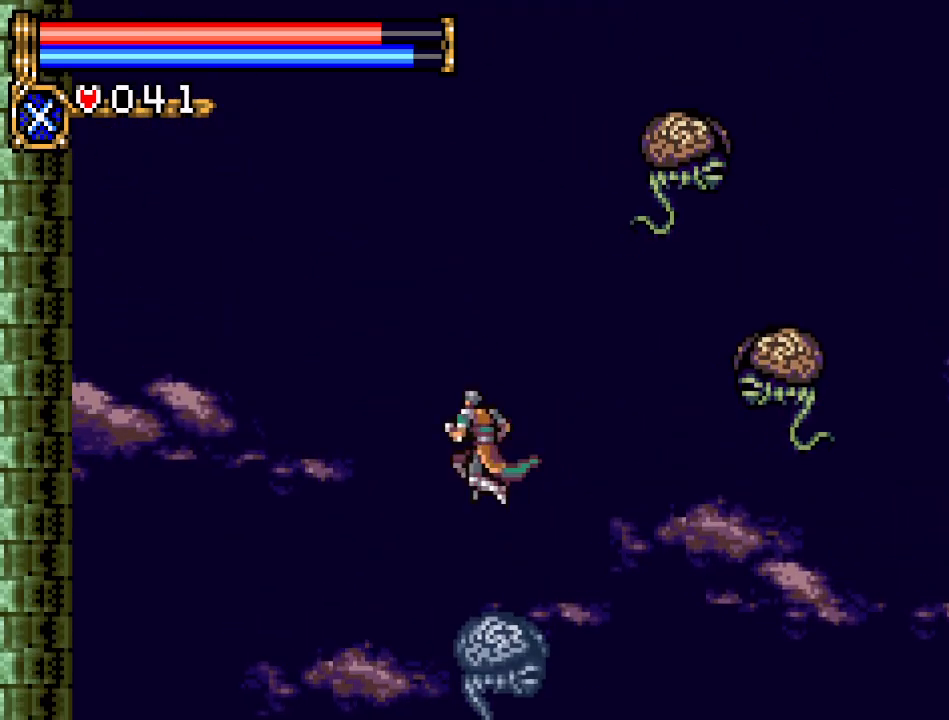
{"buttons": ["B", "DPAD_RIGHT"], "events": [[266, "DPAD_RIGHT", "down"], [300, "A", "down"], [367, "A", "up"], [367, "B", "down"]]}
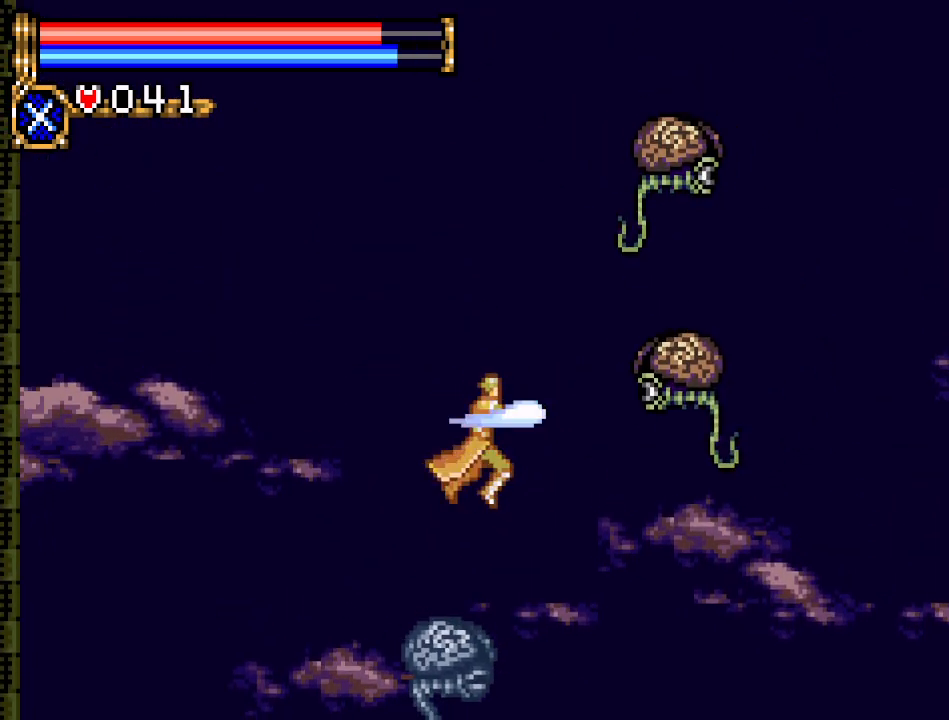
{"buttons": [], "events": [[17, "B", "up"], [50, "DPAD_RIGHT", "up"], [83, "DPAD_LEFT", "down"], [267, "DPAD_LEFT", "up"]]}
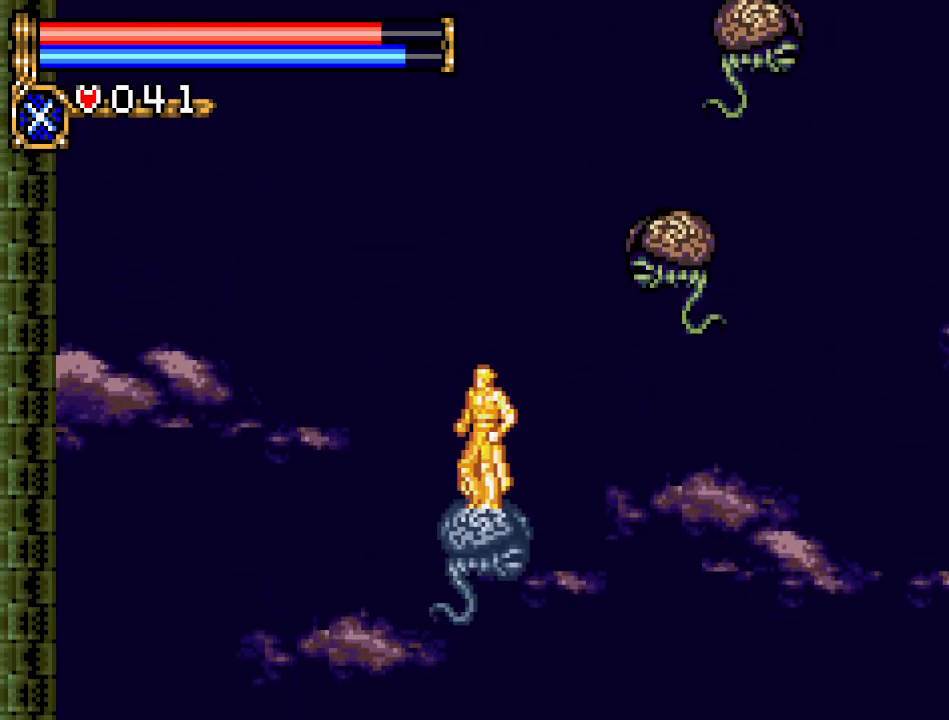
{"buttons": [], "events": [[116, "A", "down"], [116, "DPAD_RIGHT", "down"], [183, "B", "down"], [183, "DPAD_RIGHT", "up"], [233, "A", "up"], [400, "B", "up"]]}
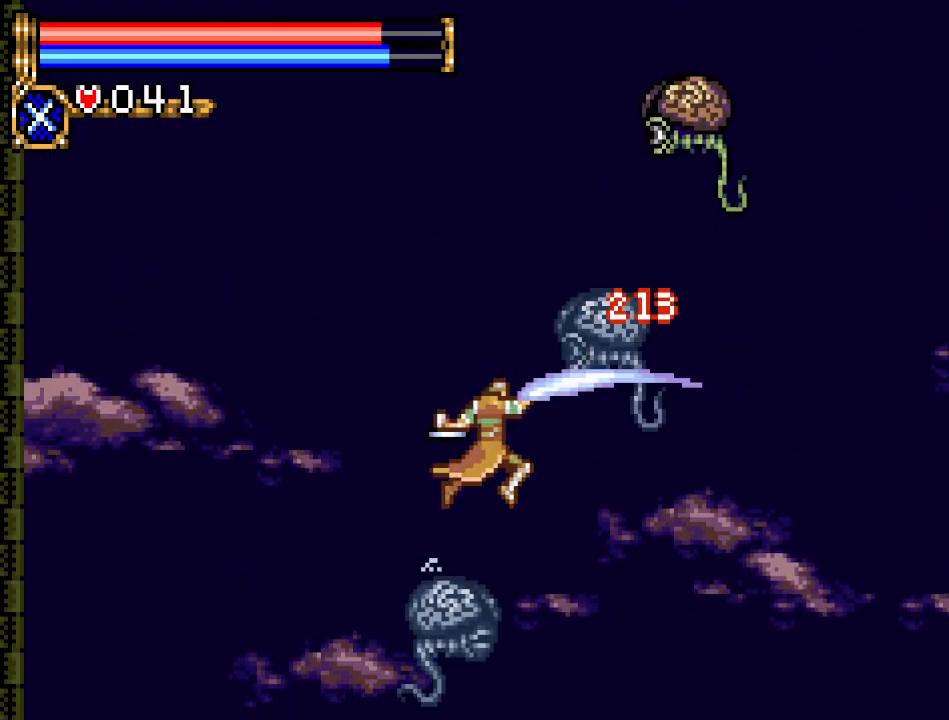
{"buttons": [], "events": [[100, "DPAD_LEFT", "down"], [217, "DPAD_LEFT", "up"]]}
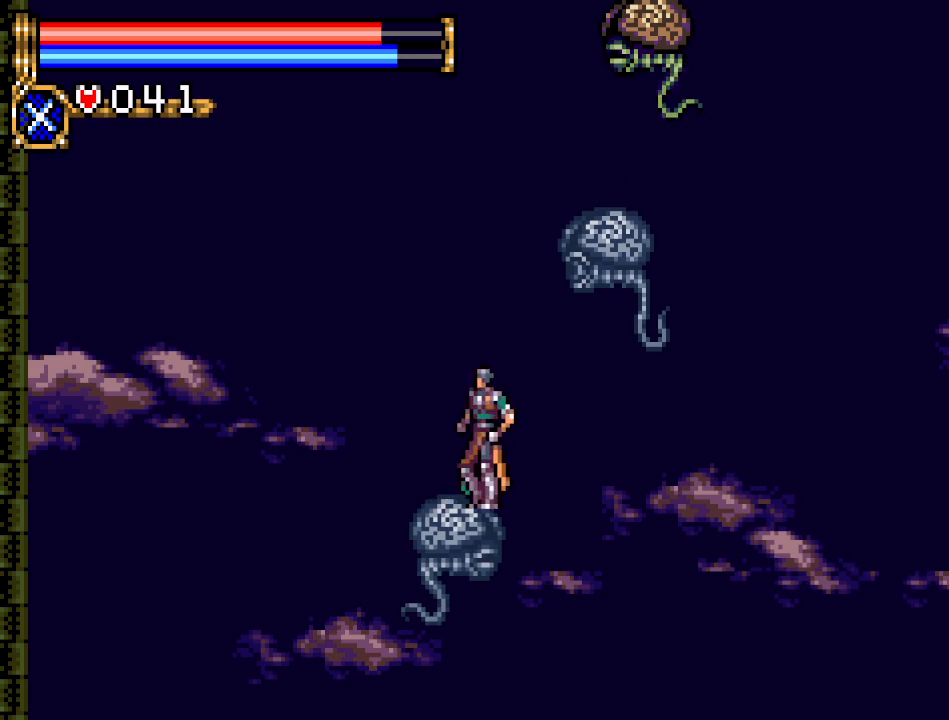
{"buttons": [], "events": [[100, "A", "down"], [200, "DPAD_RIGHT", "down"], [367, "A", "up"], [467, "DPAD_RIGHT", "up"]]}
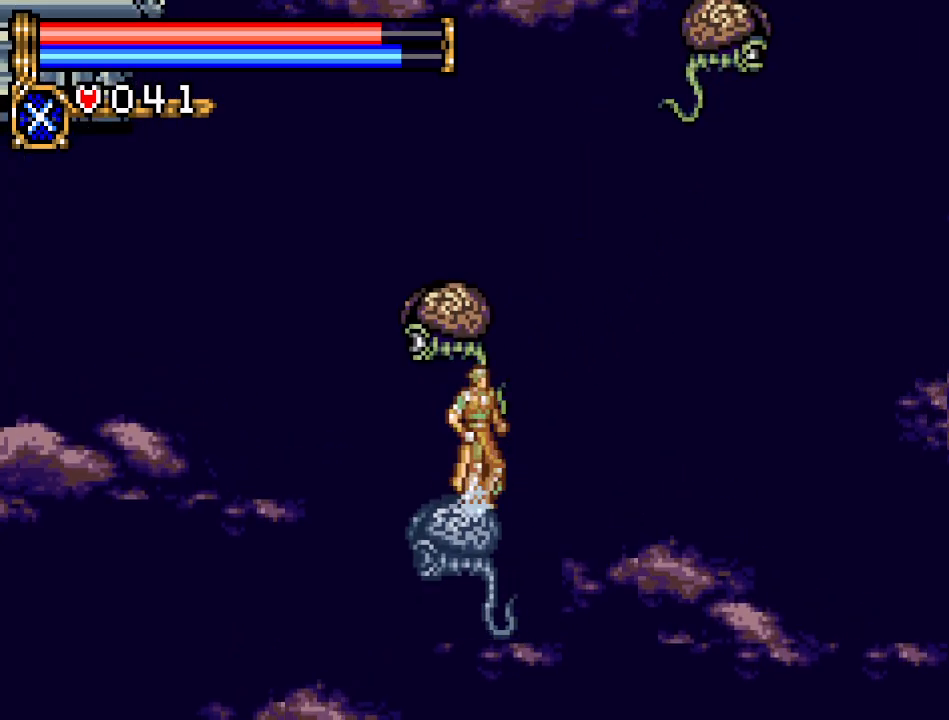
{"buttons": [], "events": []}
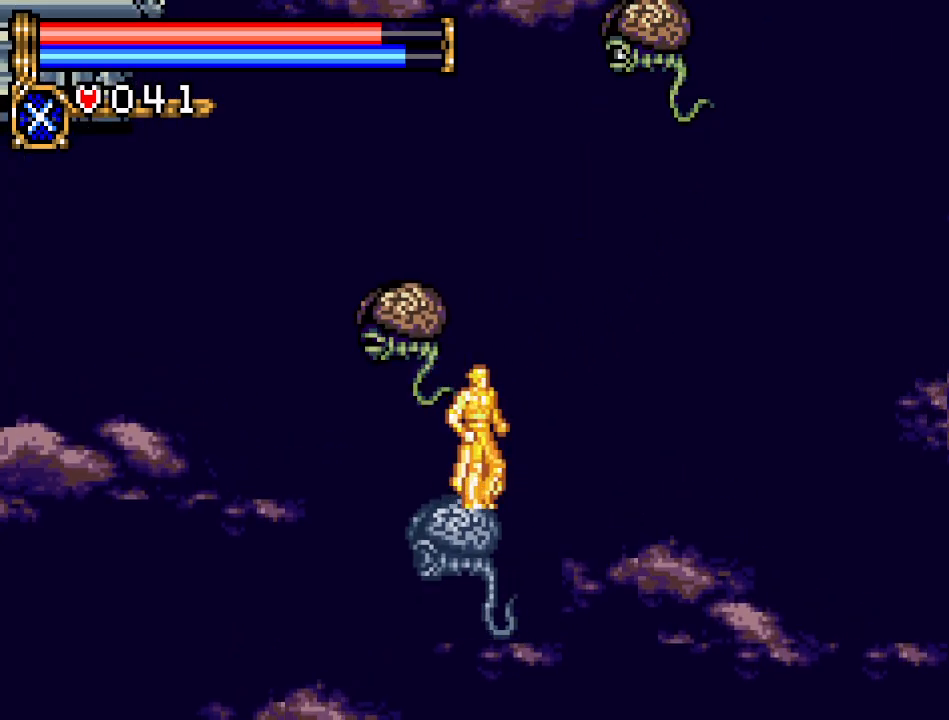
{"buttons": [], "events": [[350, "A", "down"], [400, "DPAD_LEFT", "down"], [500, "A", "up"], [500, "DPAD_LEFT", "up"]]}
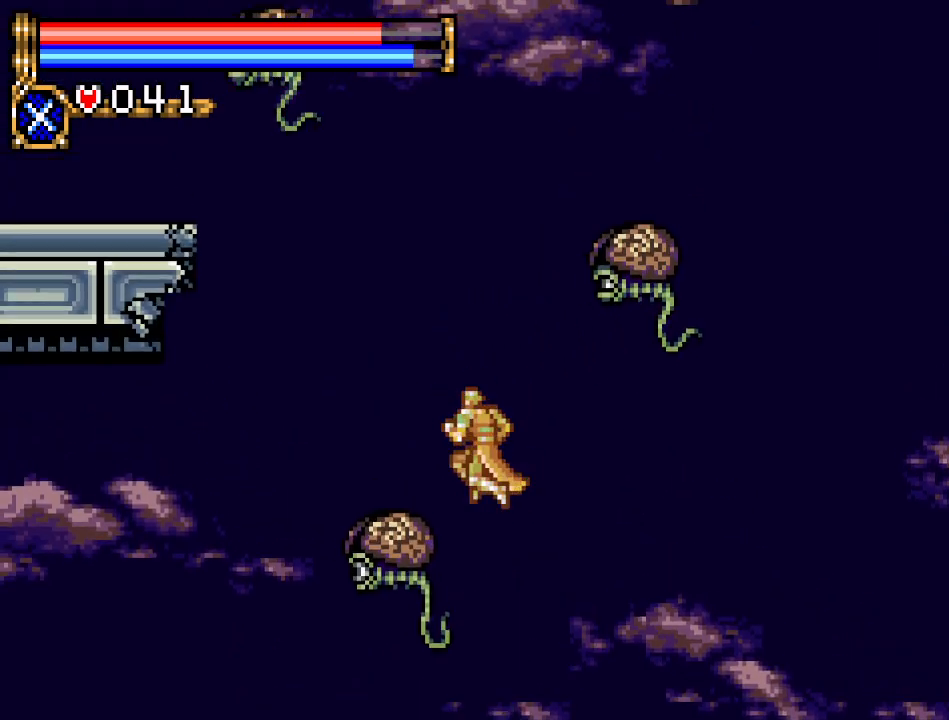
{"buttons": [], "events": [[67, "B", "down"], [150, "B", "up"]]}
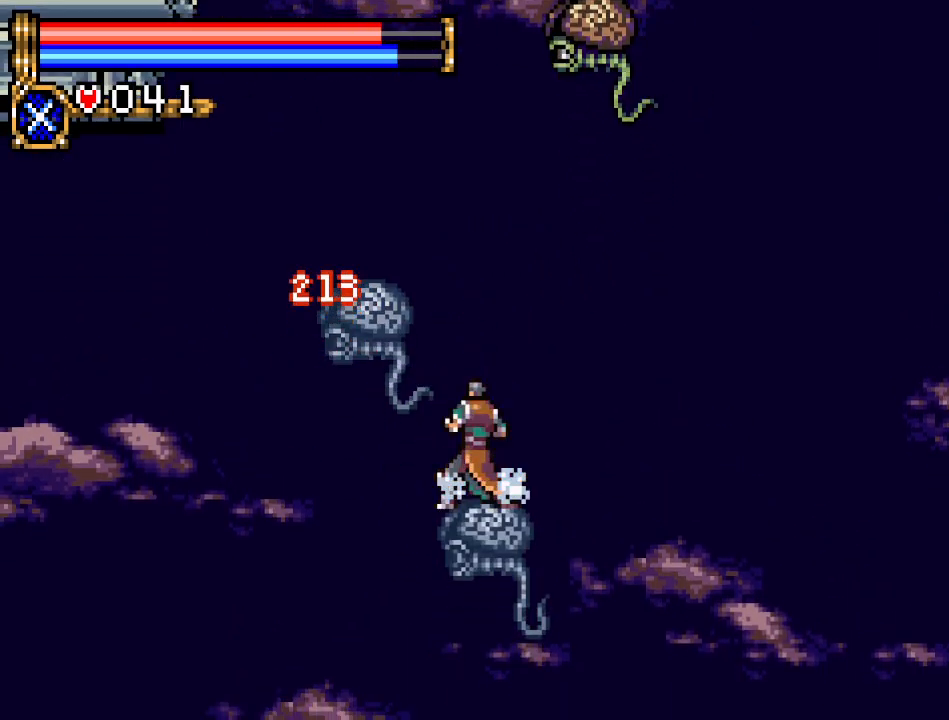
{"buttons": ["A", "DPAD_LEFT"], "events": [[367, "A", "down"], [467, "DPAD_LEFT", "down"]]}
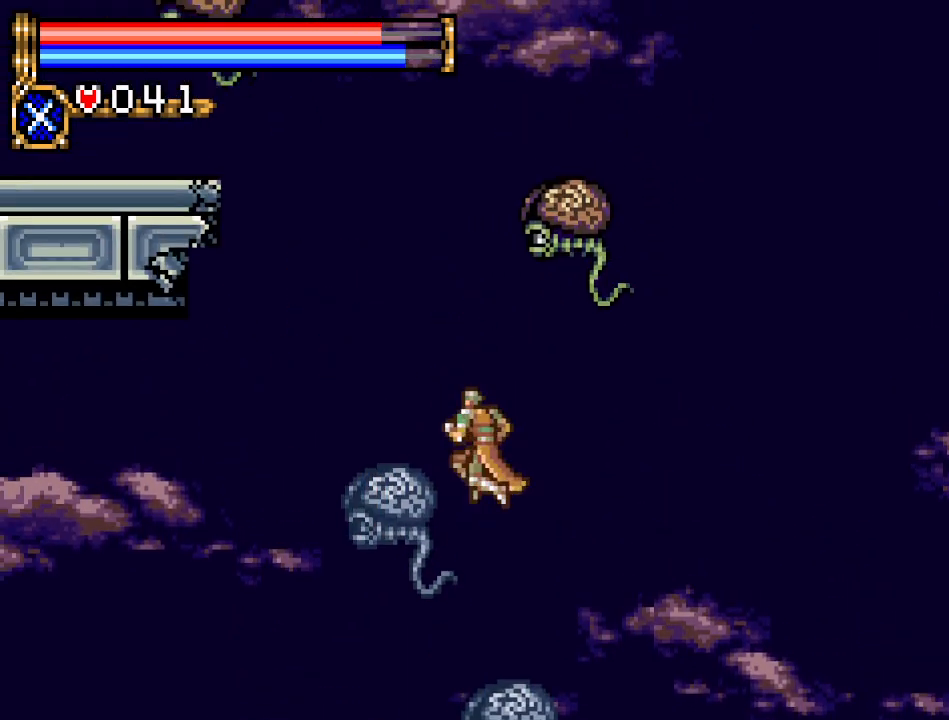
{"buttons": ["A", "B"], "events": [[117, "A", "up"], [250, "DPAD_LEFT", "up"], [350, "DPAD_RIGHT", "down"], [384, "DPAD_RIGHT", "up"], [434, "A", "down"], [501, "B", "down"]]}
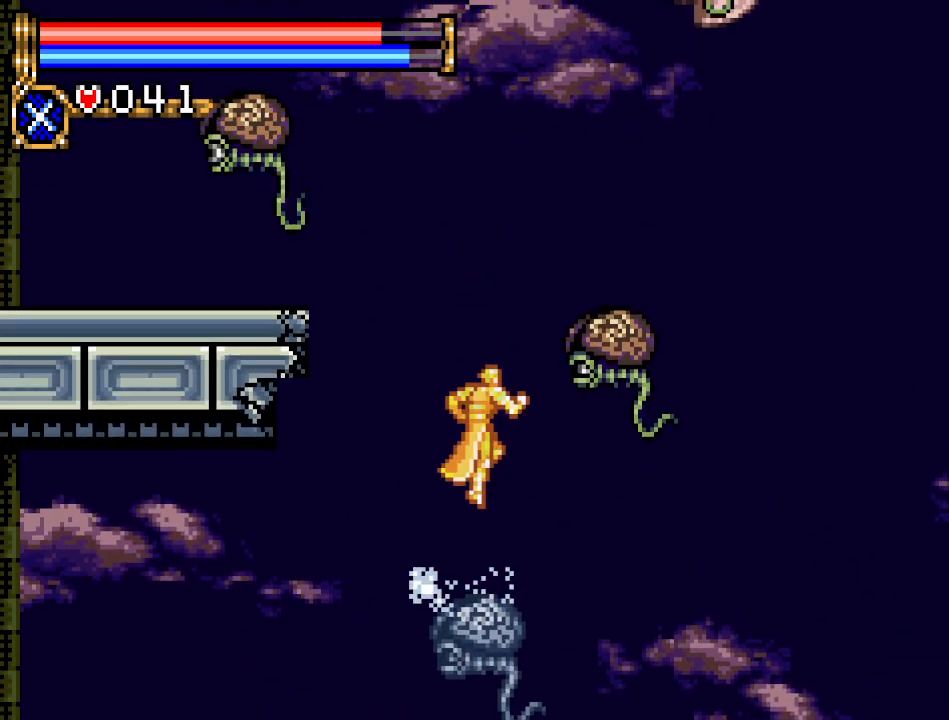
{"buttons": [], "events": [[16, "A", "up"], [216, "B", "up"]]}
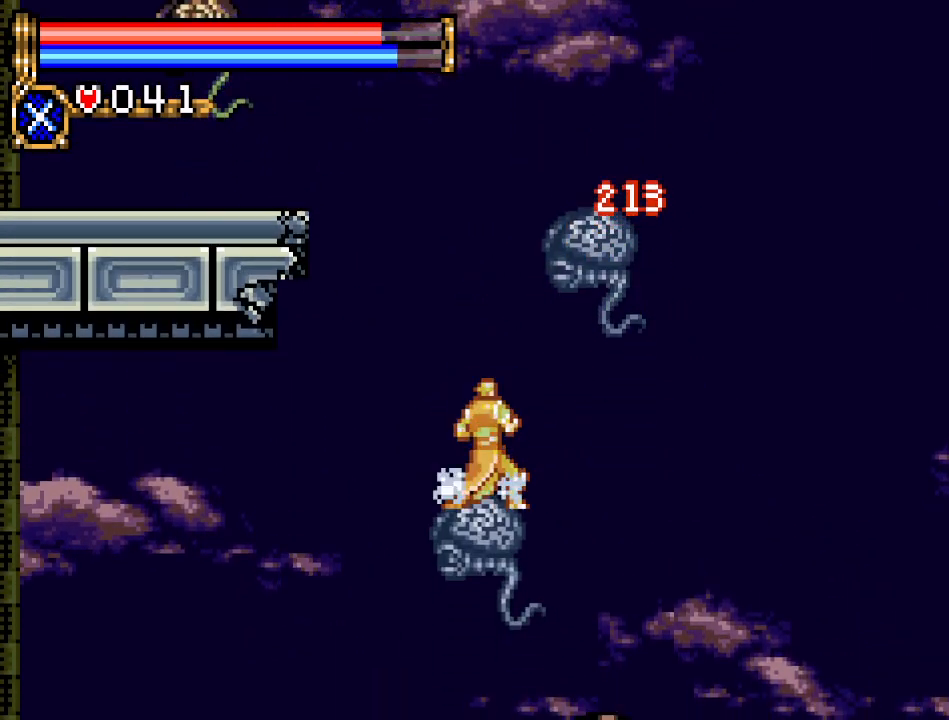
{"buttons": ["A", "DPAD_RIGHT"], "events": [[234, "A", "down"], [450, "DPAD_RIGHT", "down"]]}
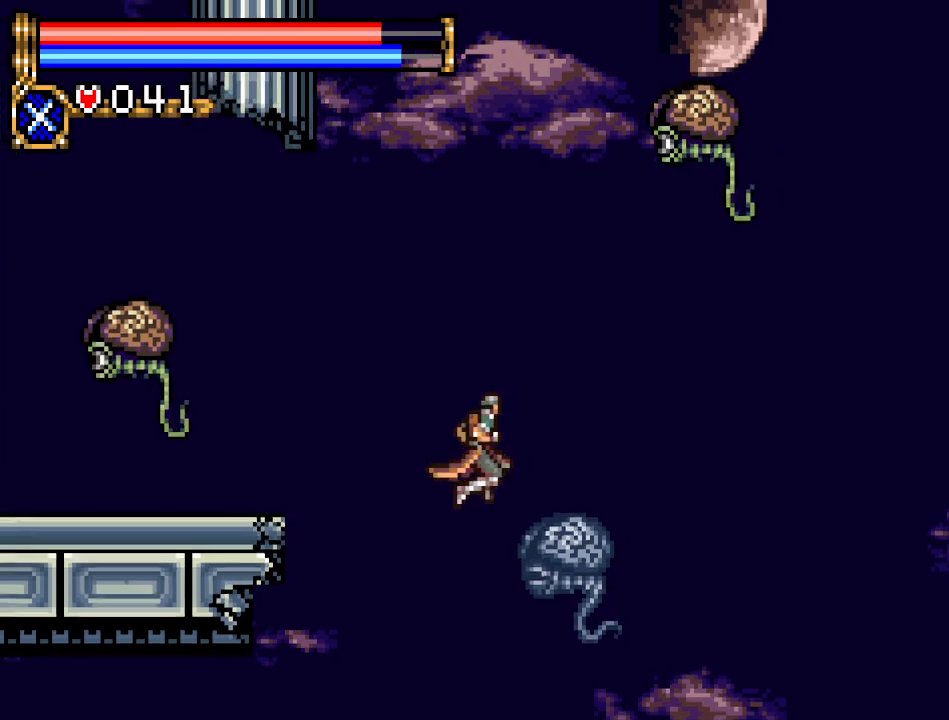
{"buttons": ["A", "B"], "events": [[133, "A", "up"], [183, "DPAD_RIGHT", "up"], [383, "A", "down"], [450, "B", "down"]]}
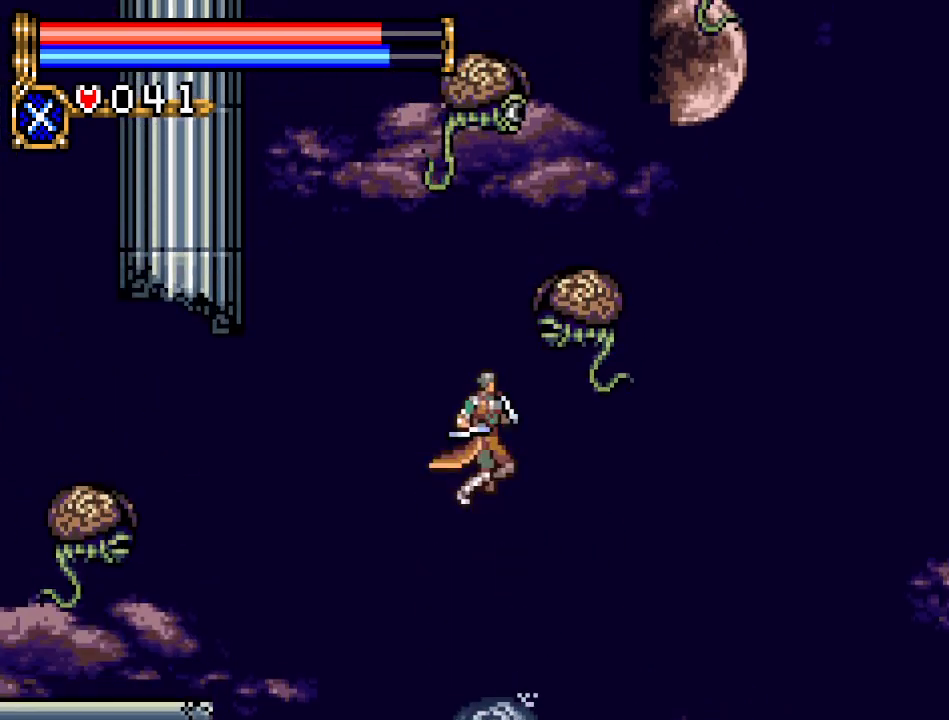
{"buttons": [], "events": [[117, "A", "up"], [367, "B", "up"]]}
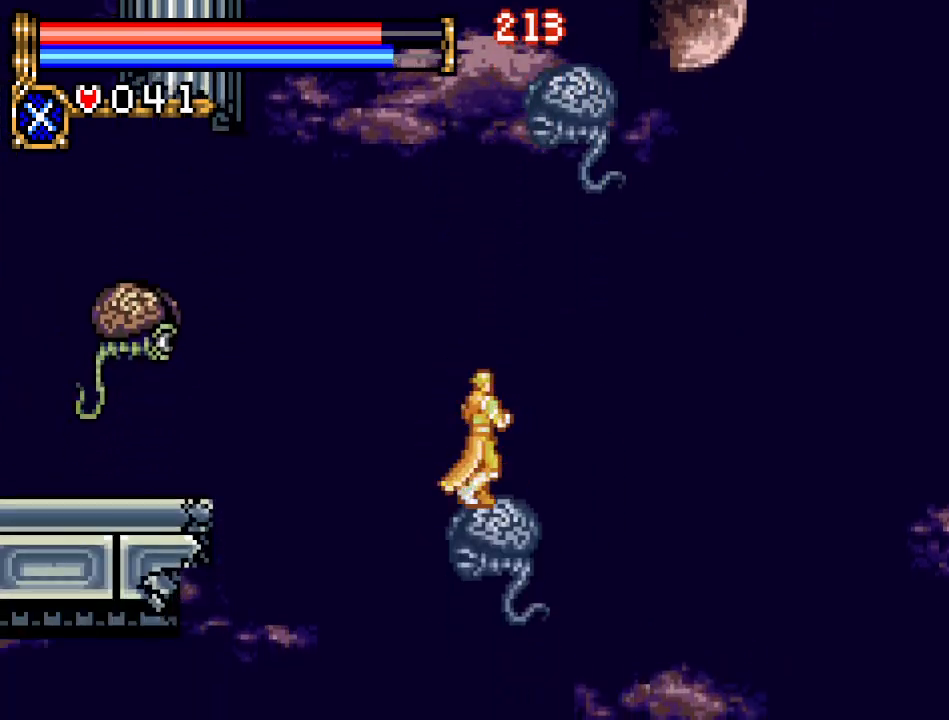
{"buttons": [], "events": []}
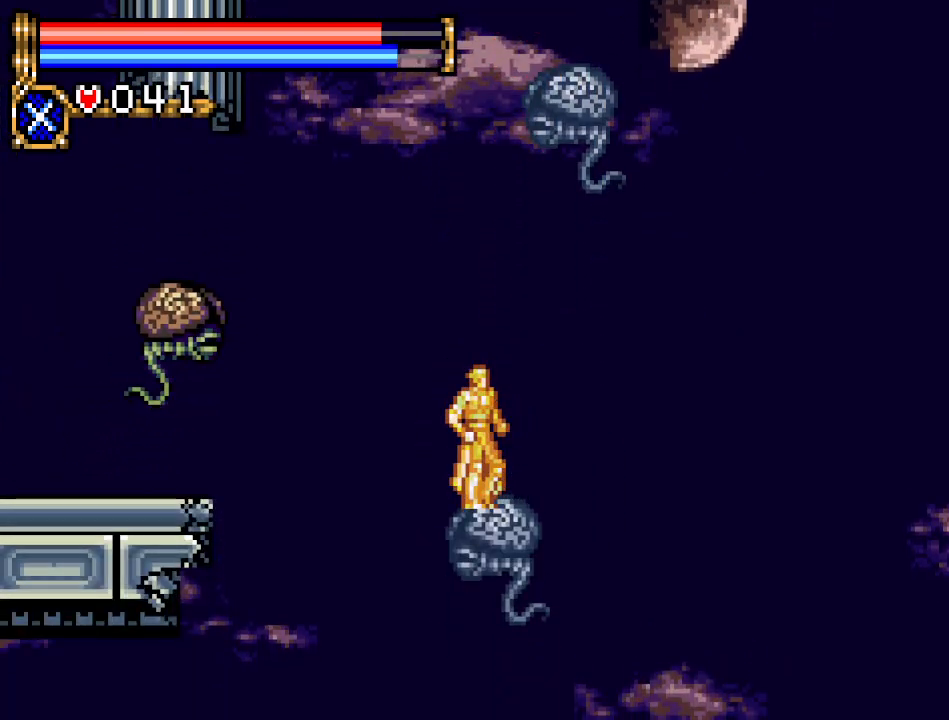
{"buttons": [], "events": []}
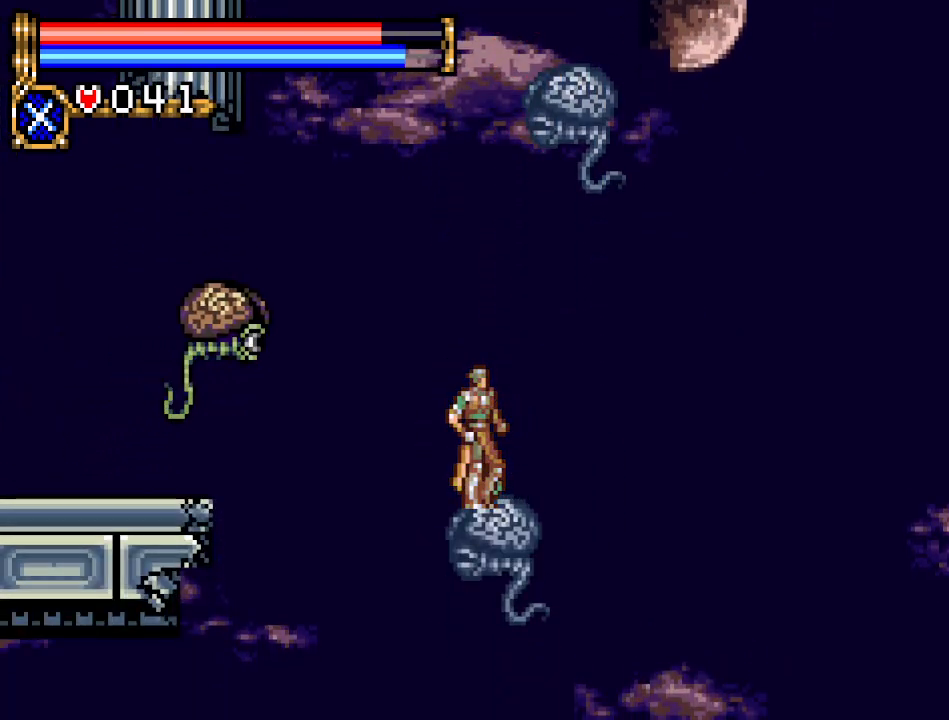
{"buttons": ["A", "DPAD_LEFT"], "events": [[350, "A", "down"], [417, "DPAD_LEFT", "down"]]}
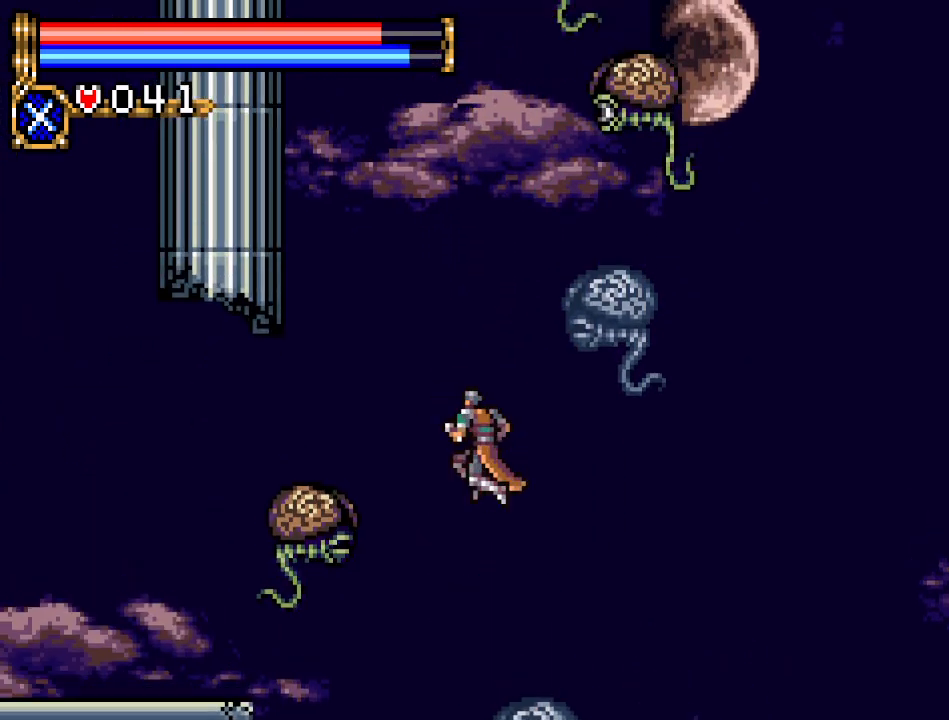
{"buttons": ["A", "B"], "events": [[67, "DPAD_LEFT", "up"], [200, "A", "up"], [350, "A", "down"], [384, "DPAD_RIGHT", "down"], [450, "B", "down"], [484, "DPAD_RIGHT", "up"]]}